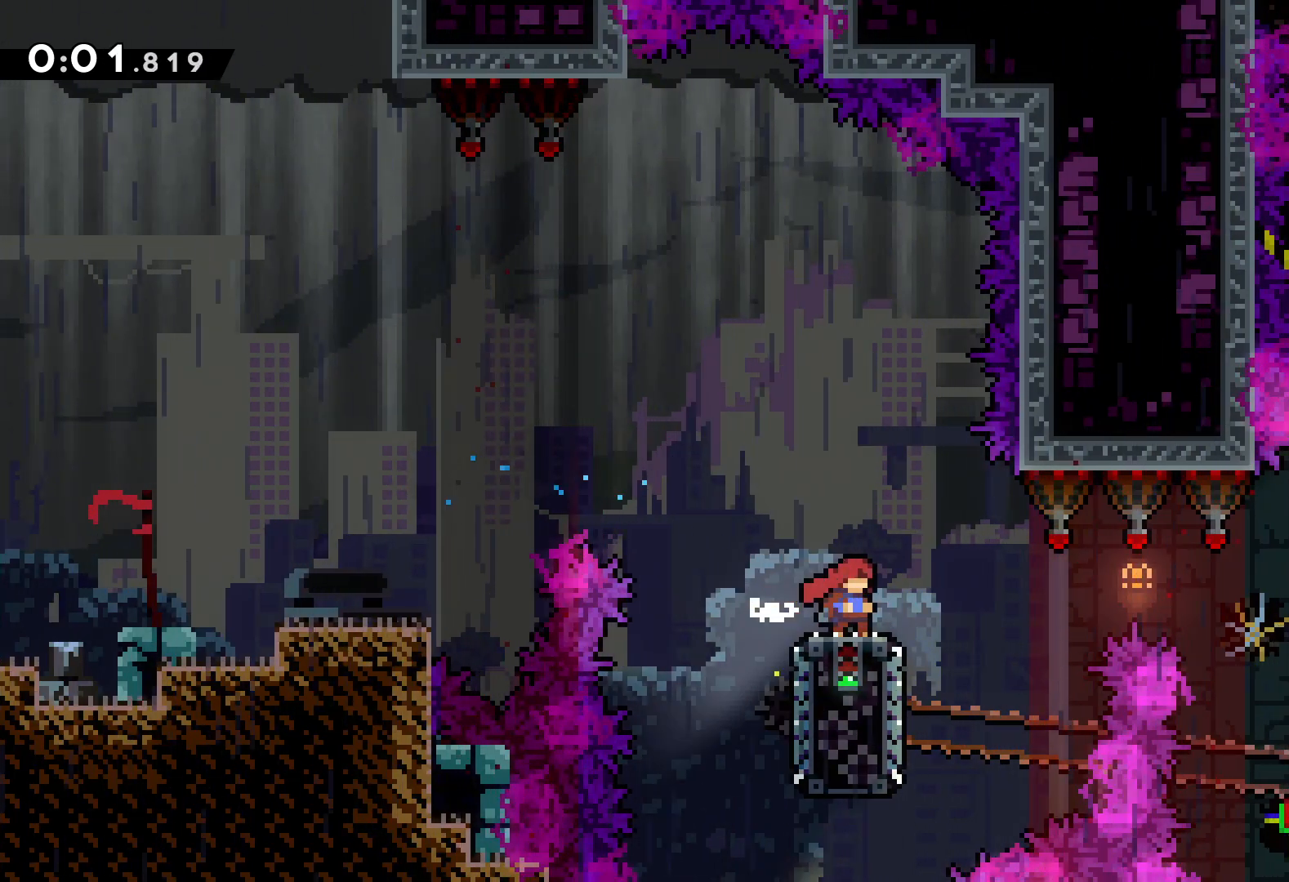
Gameplay with keyboard; each line is a JSON object with the keys held at the frame after it. "events" lists presses ("down") and releases ("up") of "dash", "down", "grab", "jump", "left", "right" and "up" between this image and that frame as [ms after this image, input, new state], when the widget could be followed in between. No other keys are recorded. Mouse input is not recorded. Key names are as the overlay labels them; some are game actions (e.g. jump) rather than physical keys.
{"keys": [], "events": [[67, "right", "down"], [100, "jump", "down"], [217, "jump", "up"], [417, "right", "up"]]}
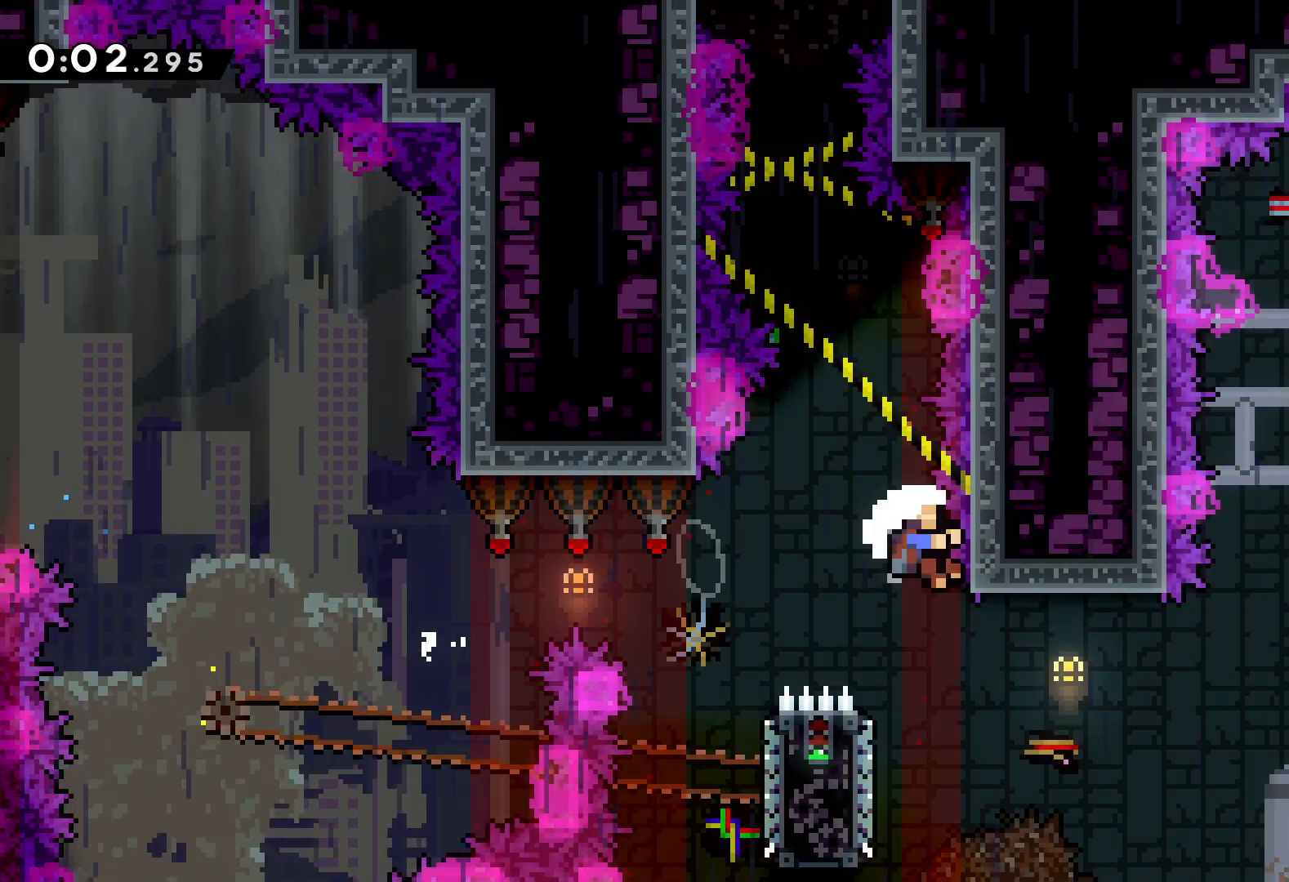
{"keys": [], "events": [[150, "left", "down"], [300, "left", "up"]]}
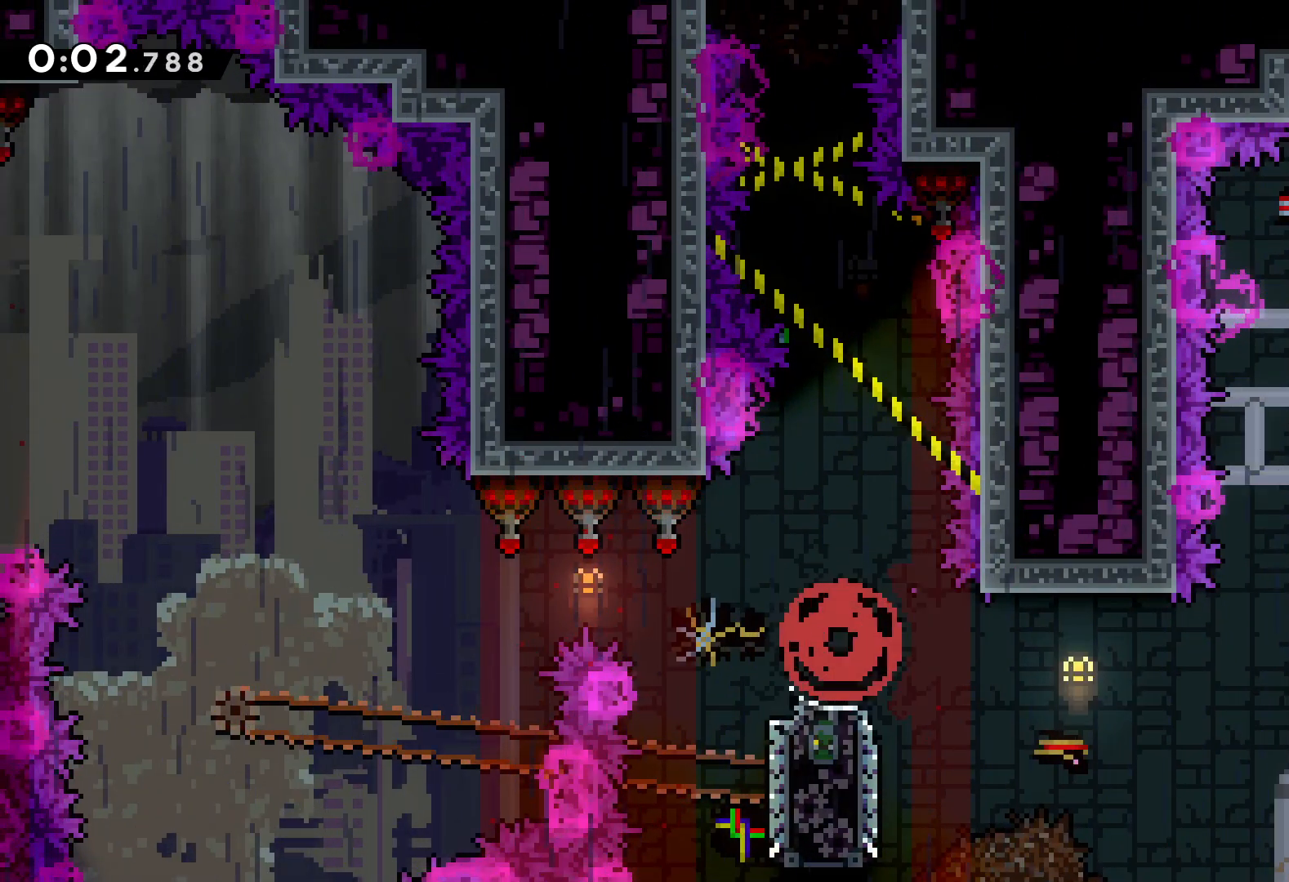
{"keys": [], "events": []}
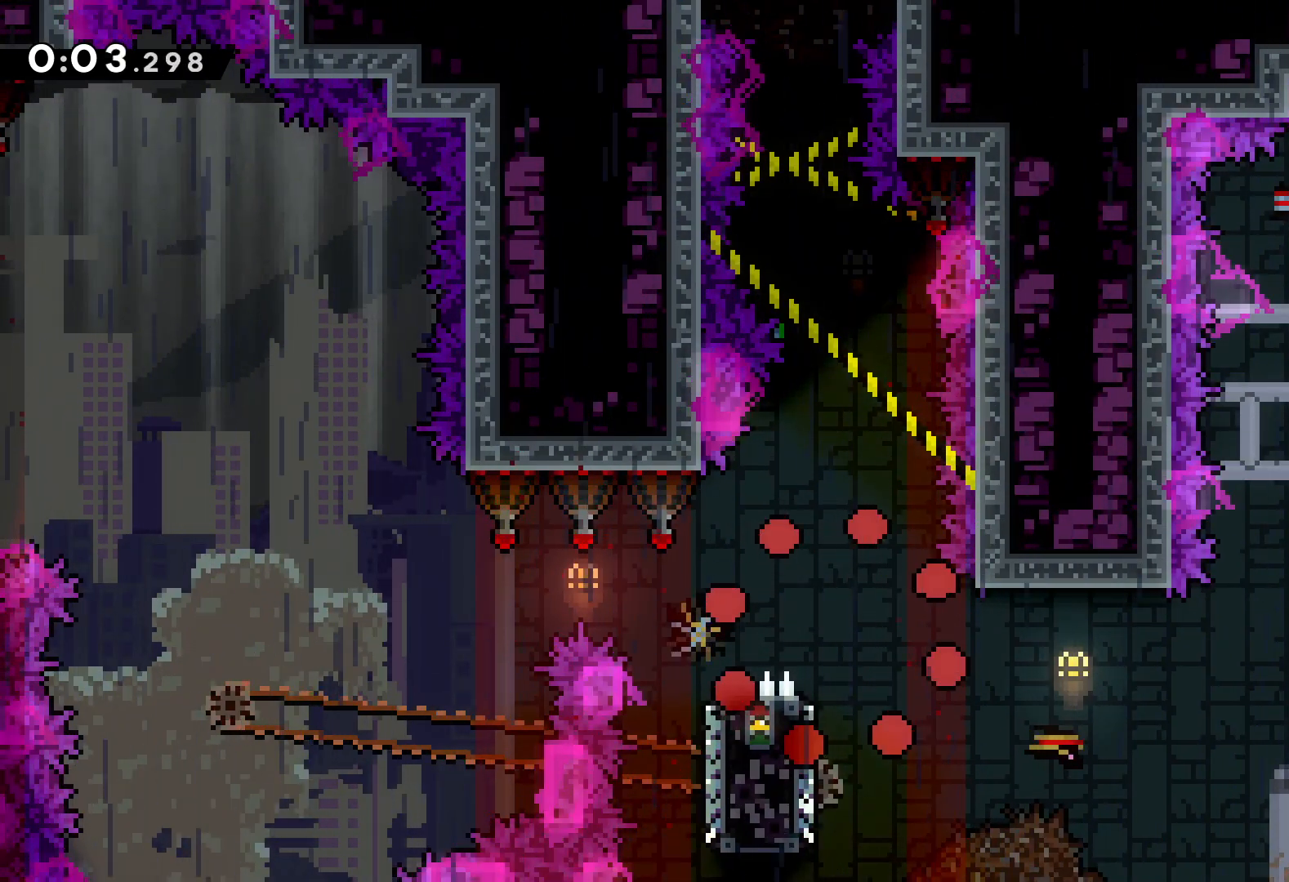
{"keys": [], "events": []}
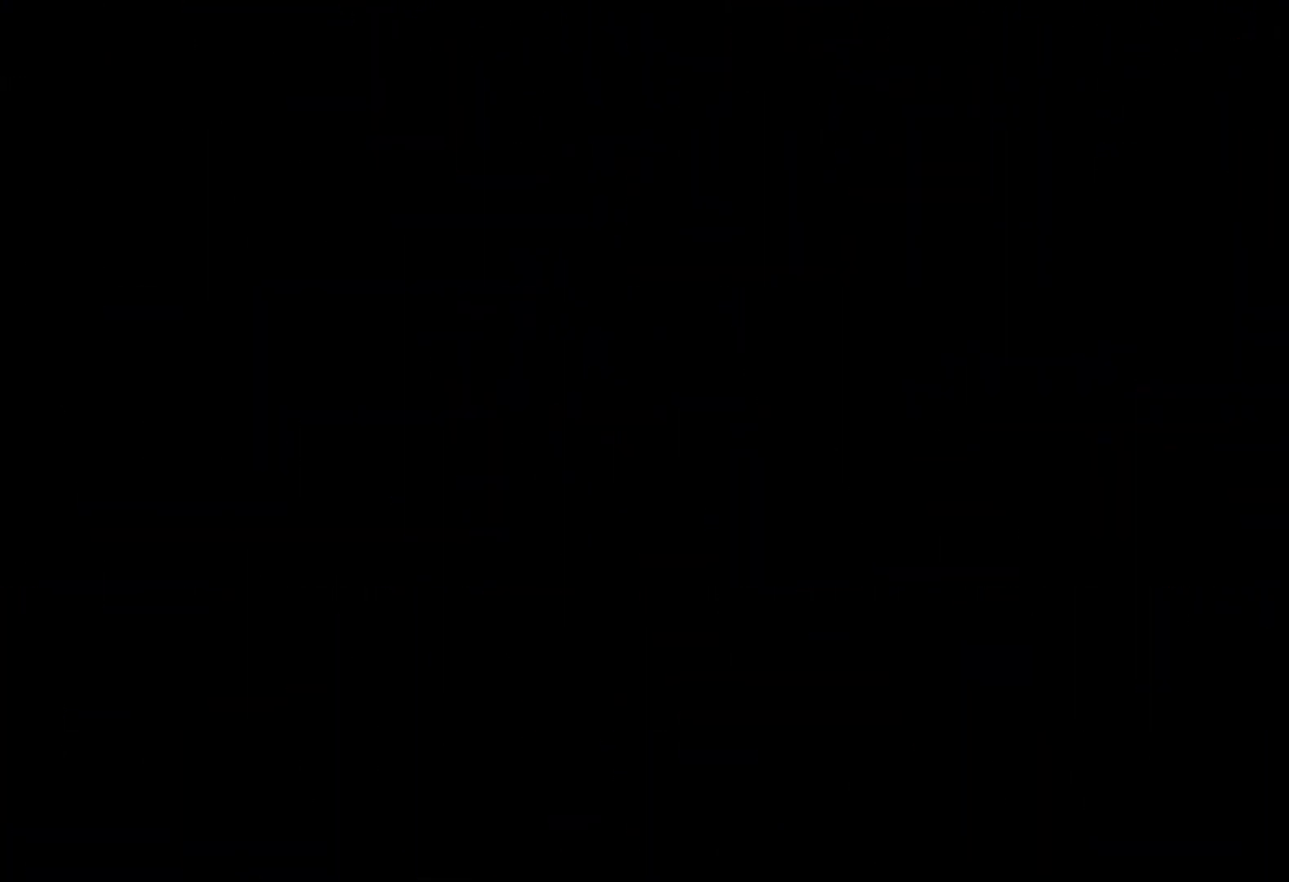
{"keys": [], "events": []}
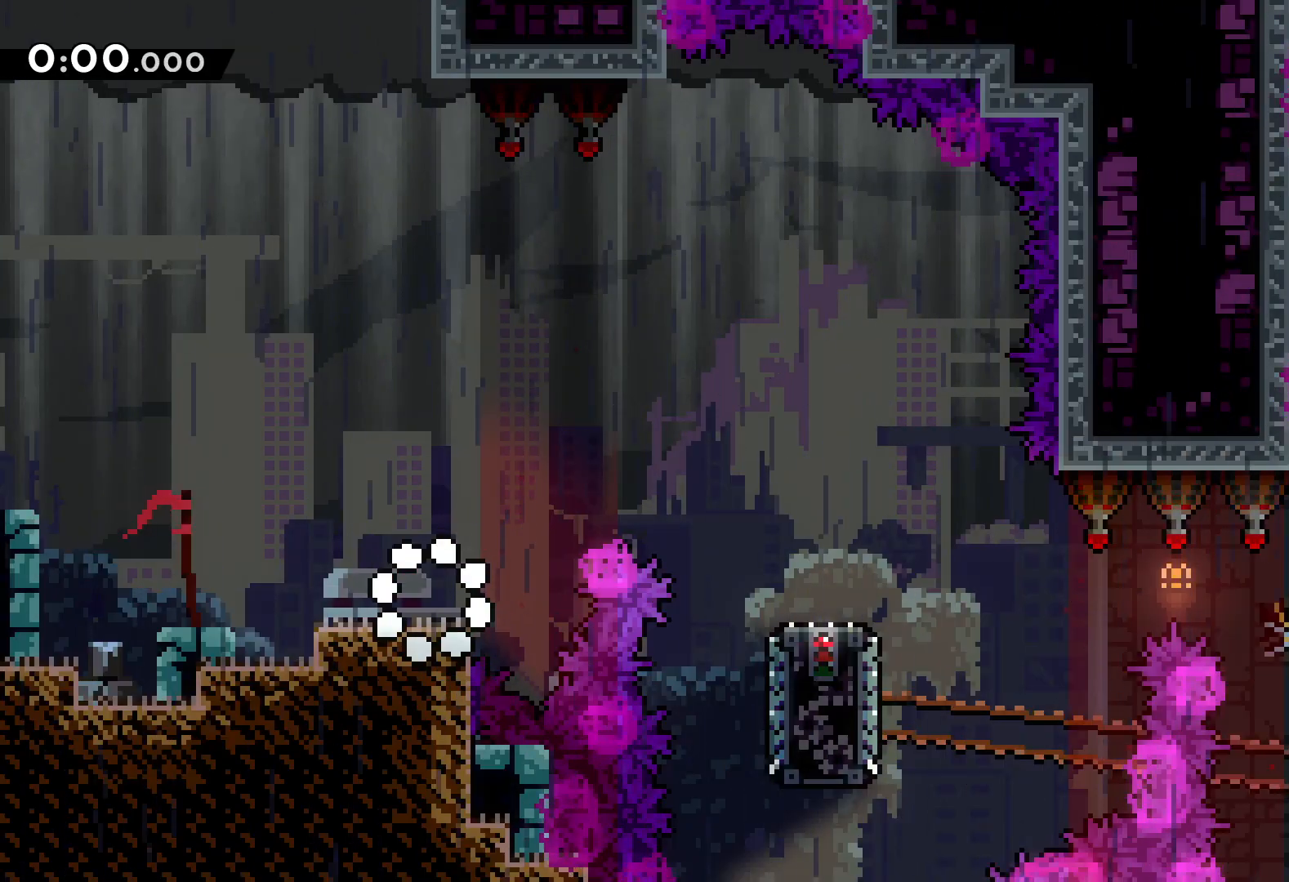
{"keys": [], "events": []}
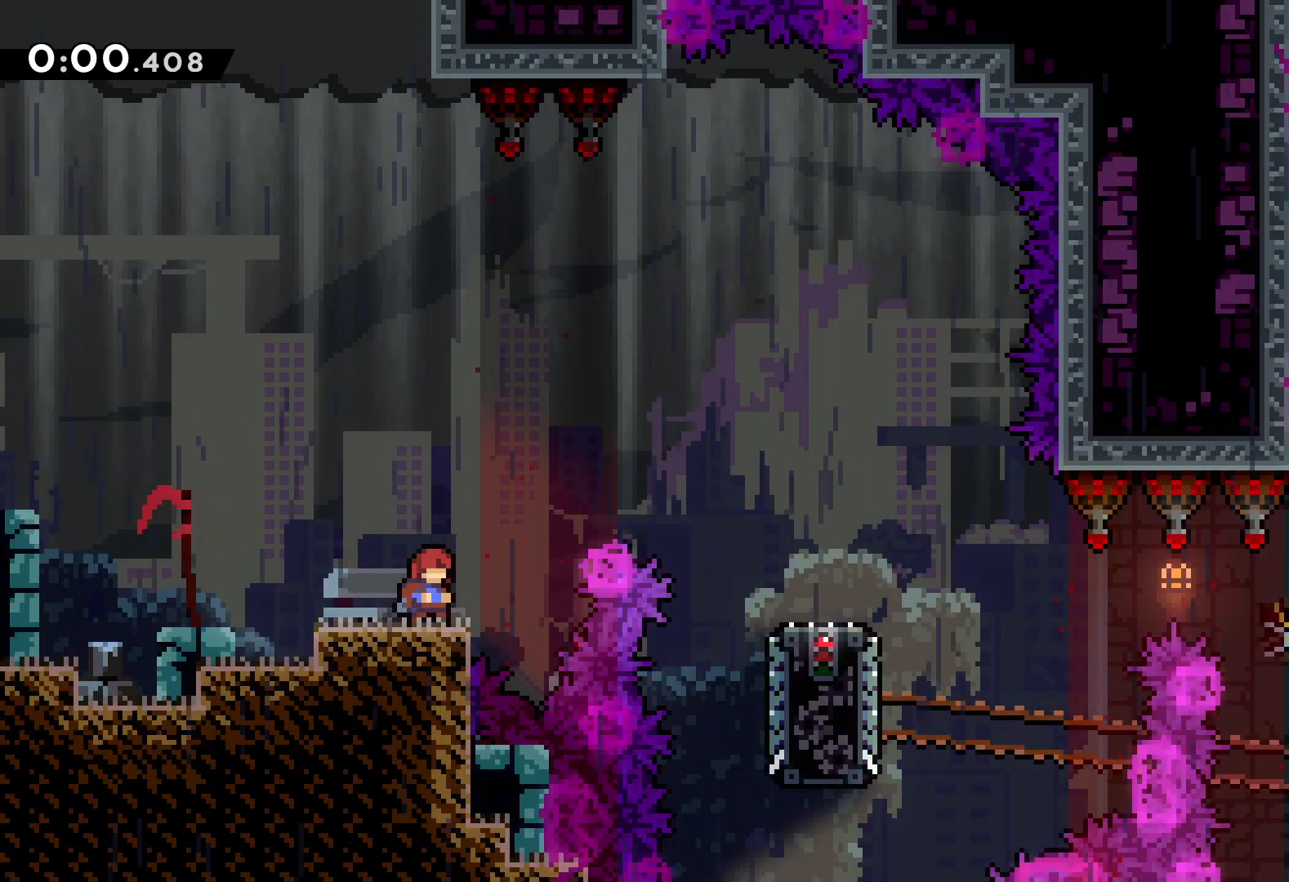
{"keys": ["jump"], "events": [[283, "jump", "down"]]}
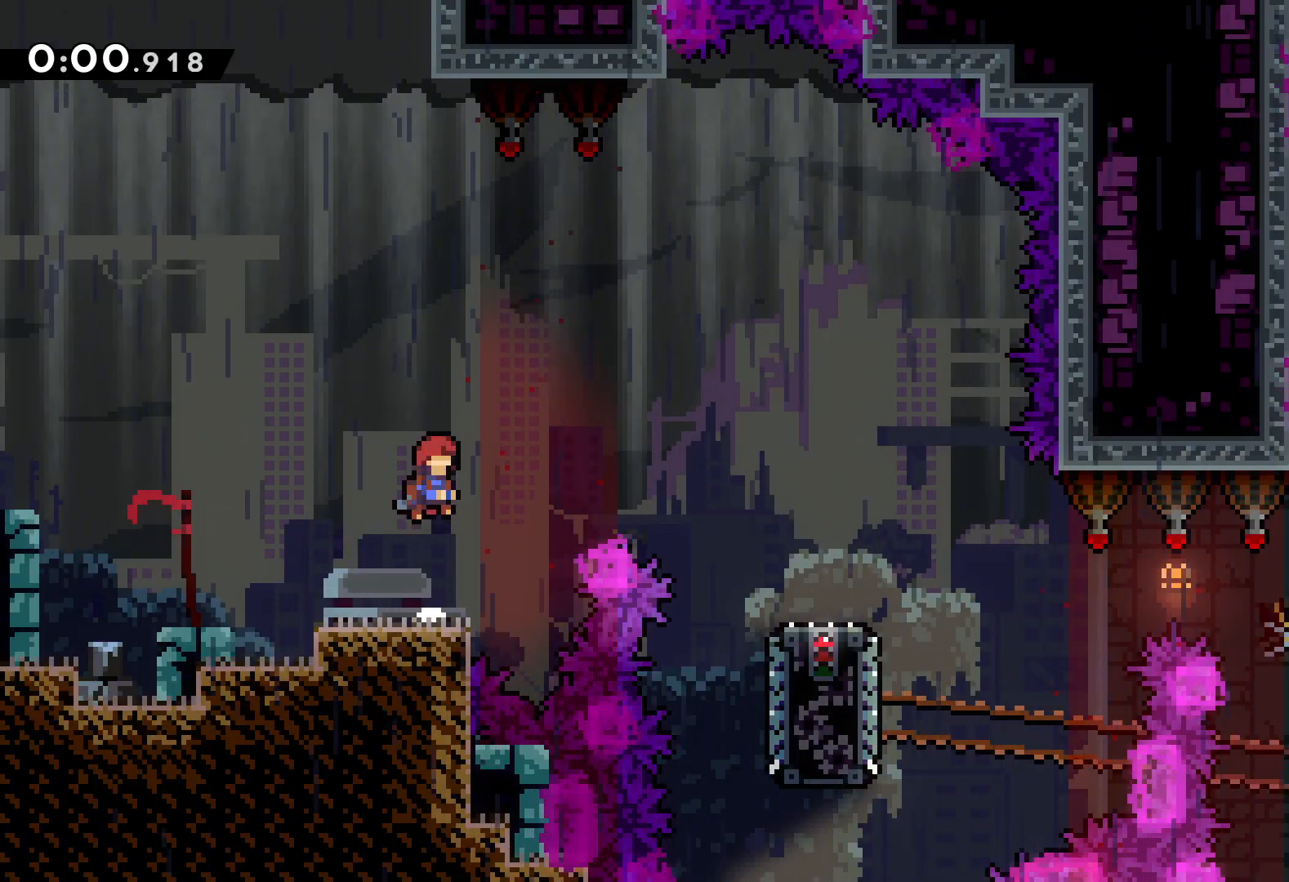
{"keys": [], "events": [[17, "right", "down"], [50, "dash", "down"], [100, "jump", "up"], [317, "dash", "up"], [467, "right", "up"]]}
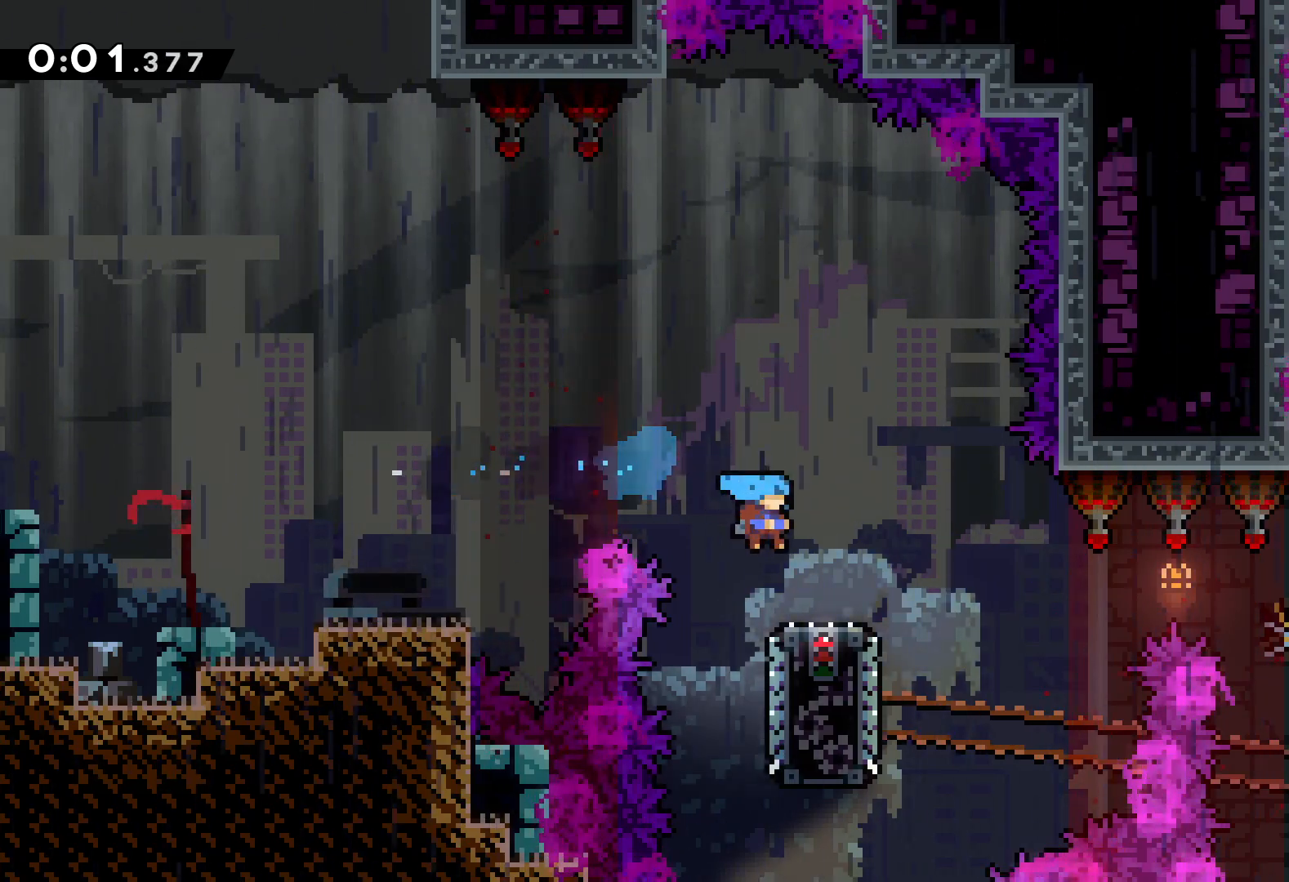
{"keys": ["right"], "events": [[150, "dash", "down"], [167, "down", "down"], [167, "right", "down"], [233, "jump", "down"], [300, "dash", "up"], [317, "down", "up"], [350, "jump", "up"]]}
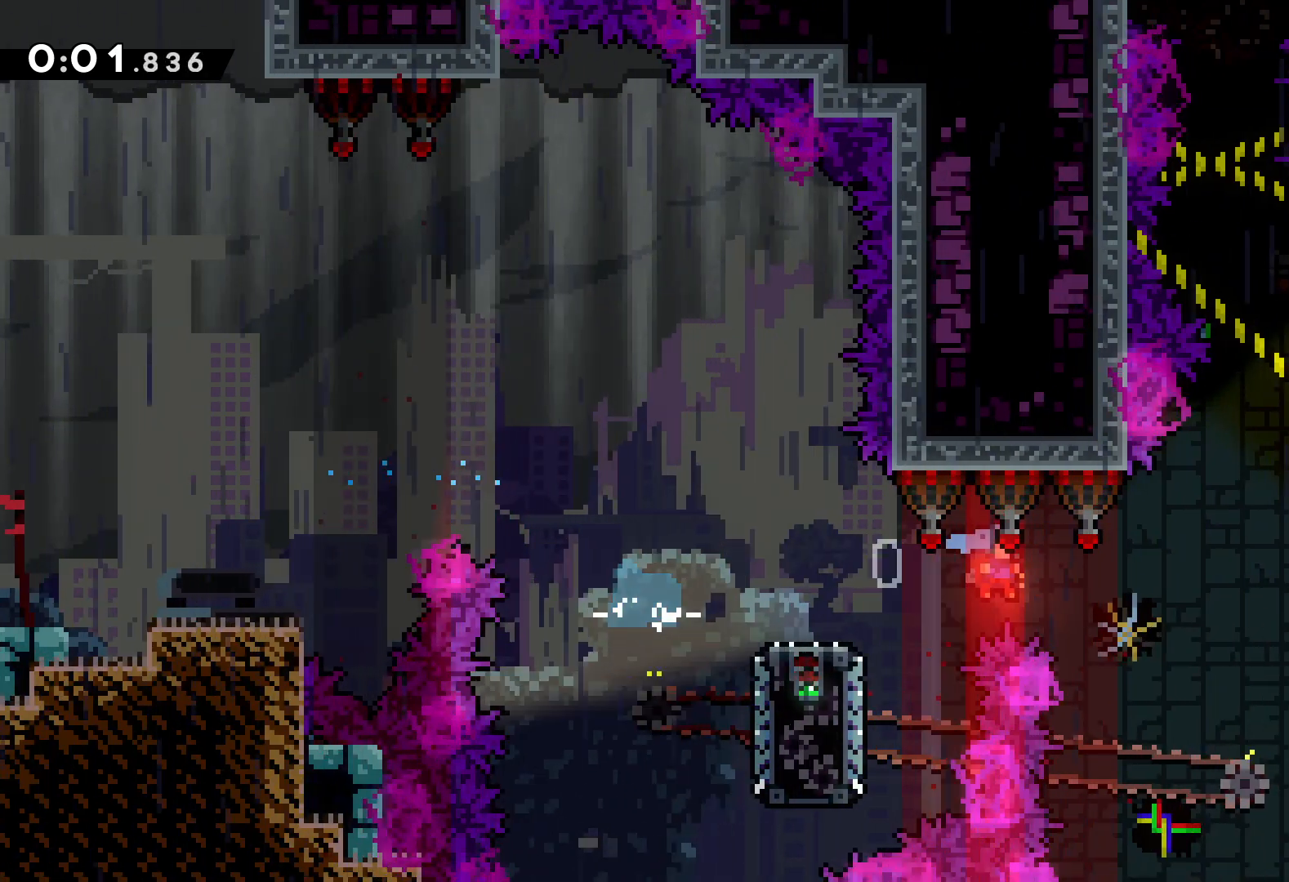
{"keys": ["jump", "right", "up"], "events": [[150, "jump", "down"], [183, "up", "down"]]}
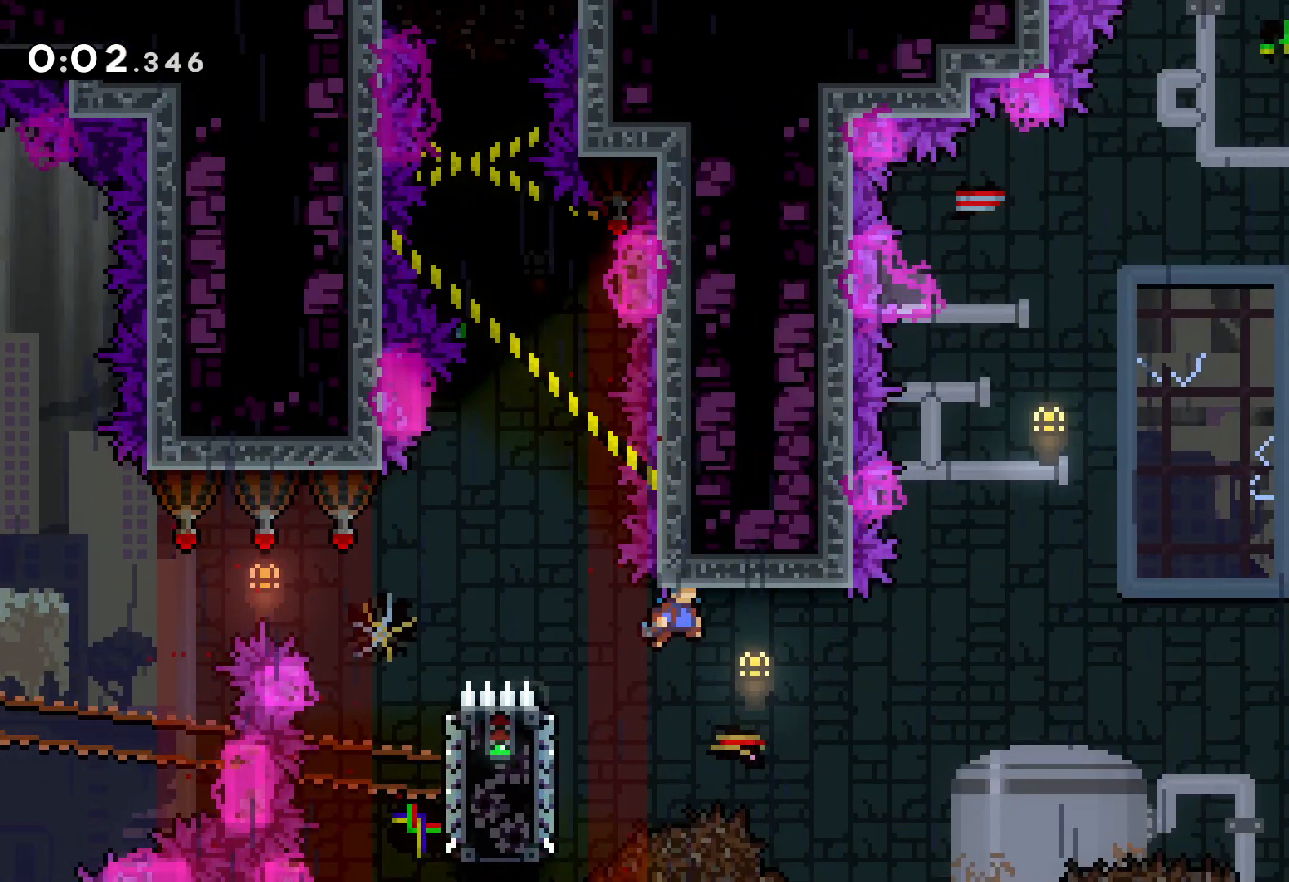
{"keys": ["jump", "right", "up"], "events": []}
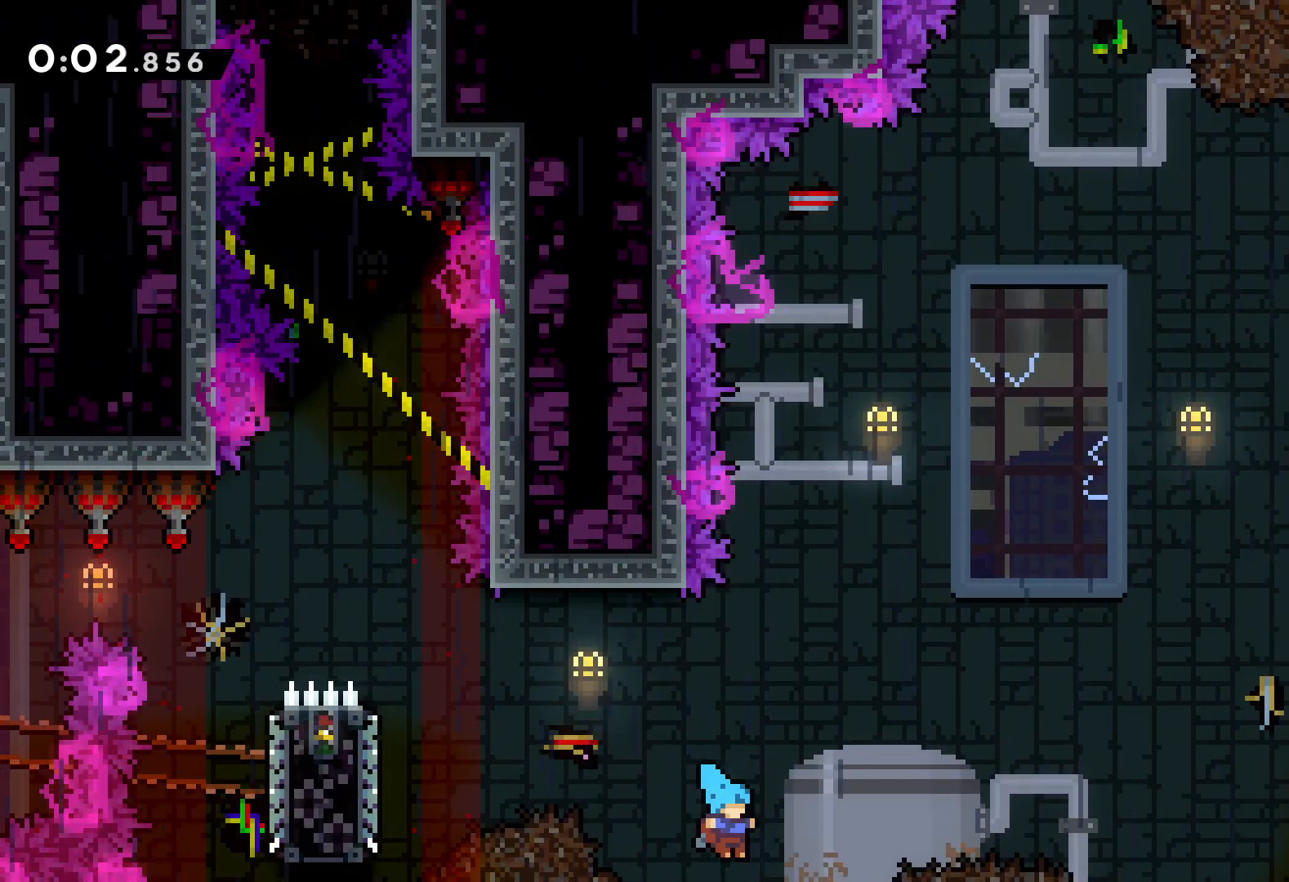
{"keys": [], "events": [[250, "jump", "up"], [367, "up", "up"], [383, "right", "up"]]}
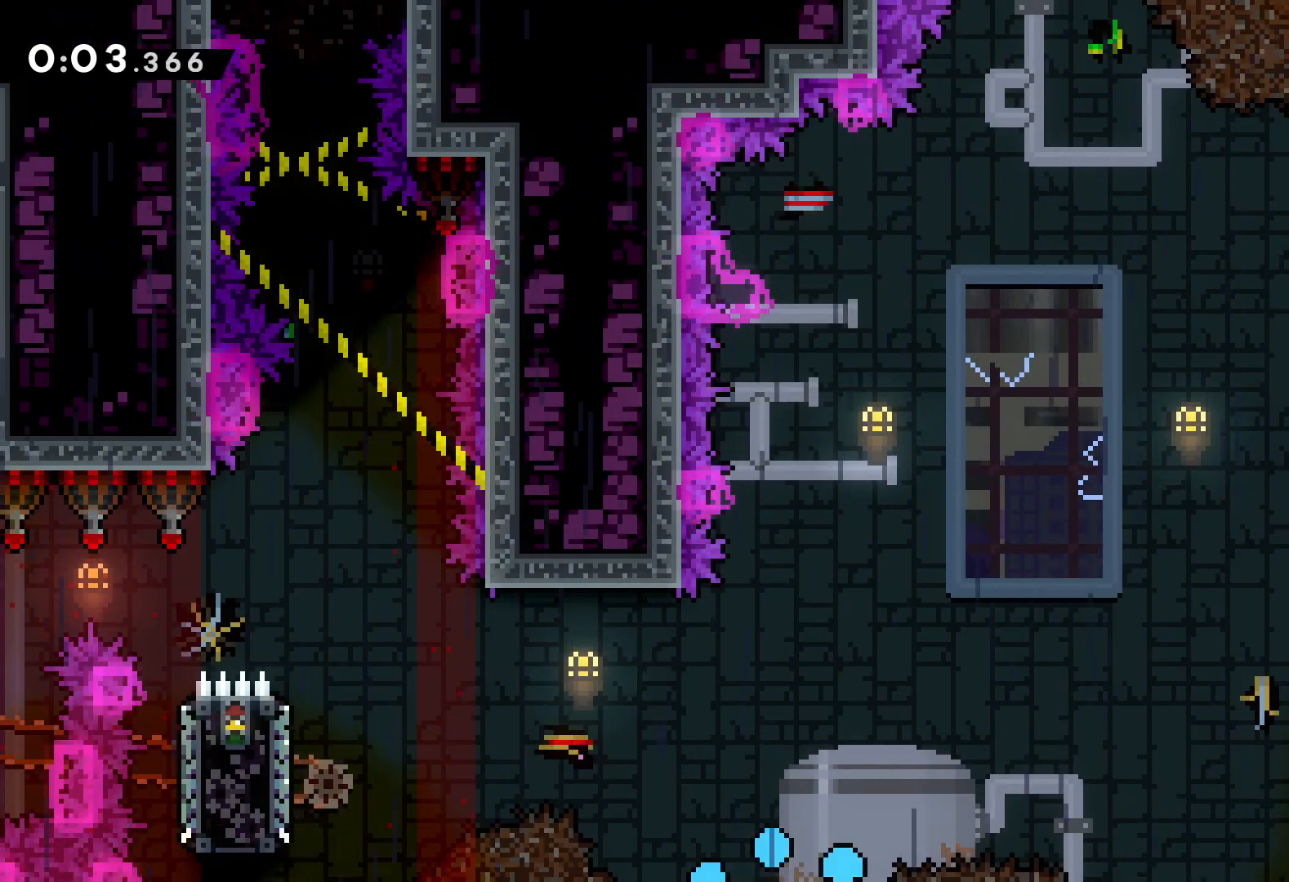
{"keys": [], "events": []}
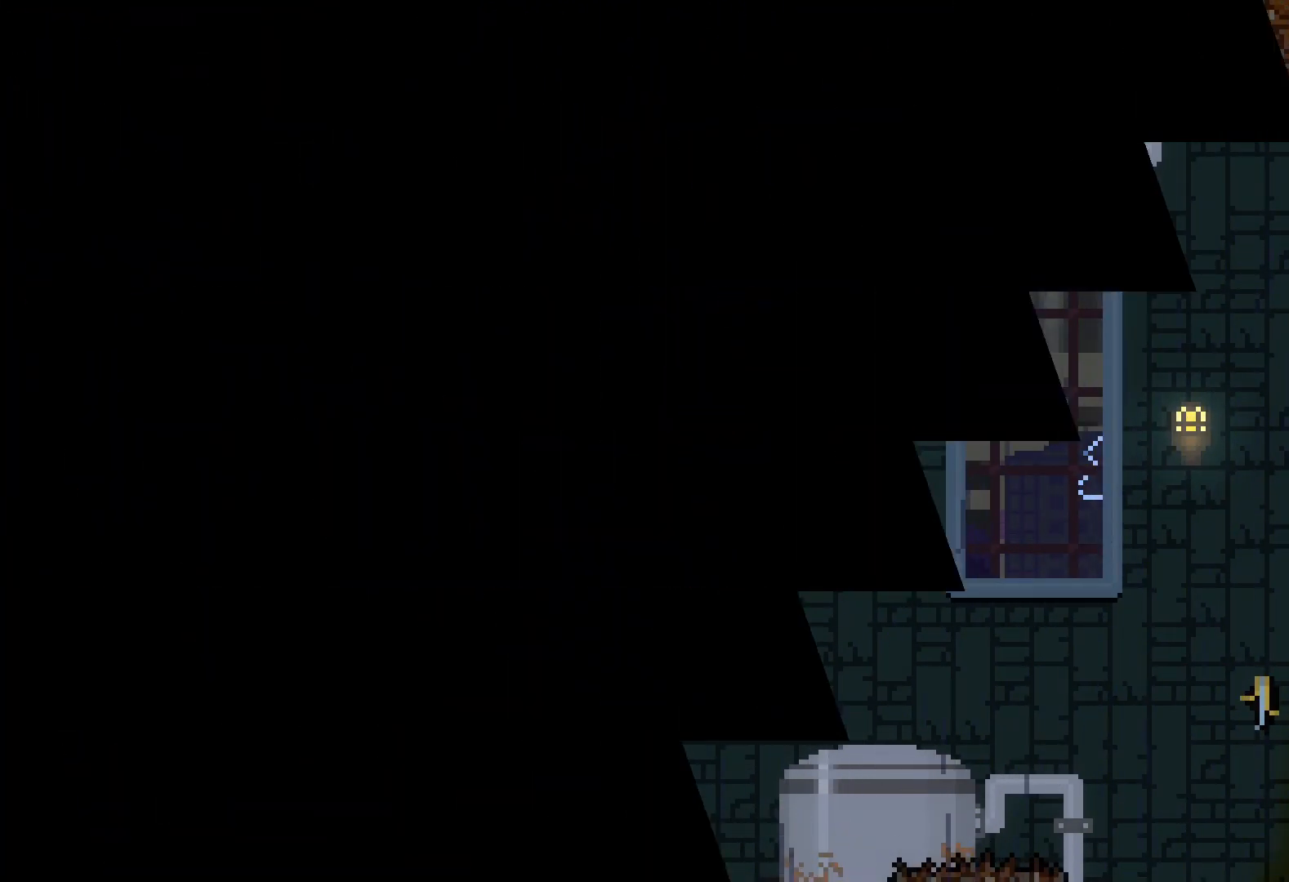
{"keys": [], "events": []}
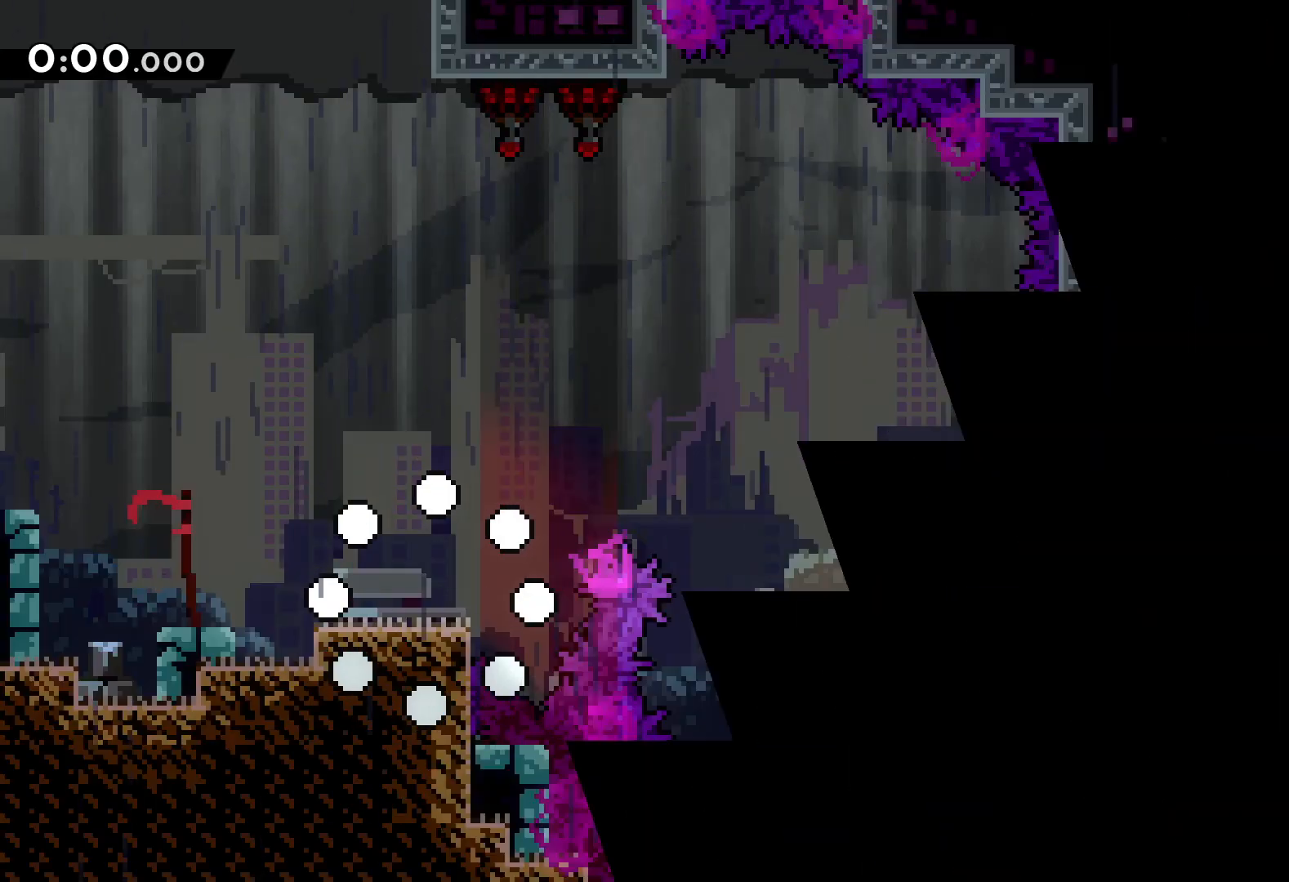
{"keys": [], "events": []}
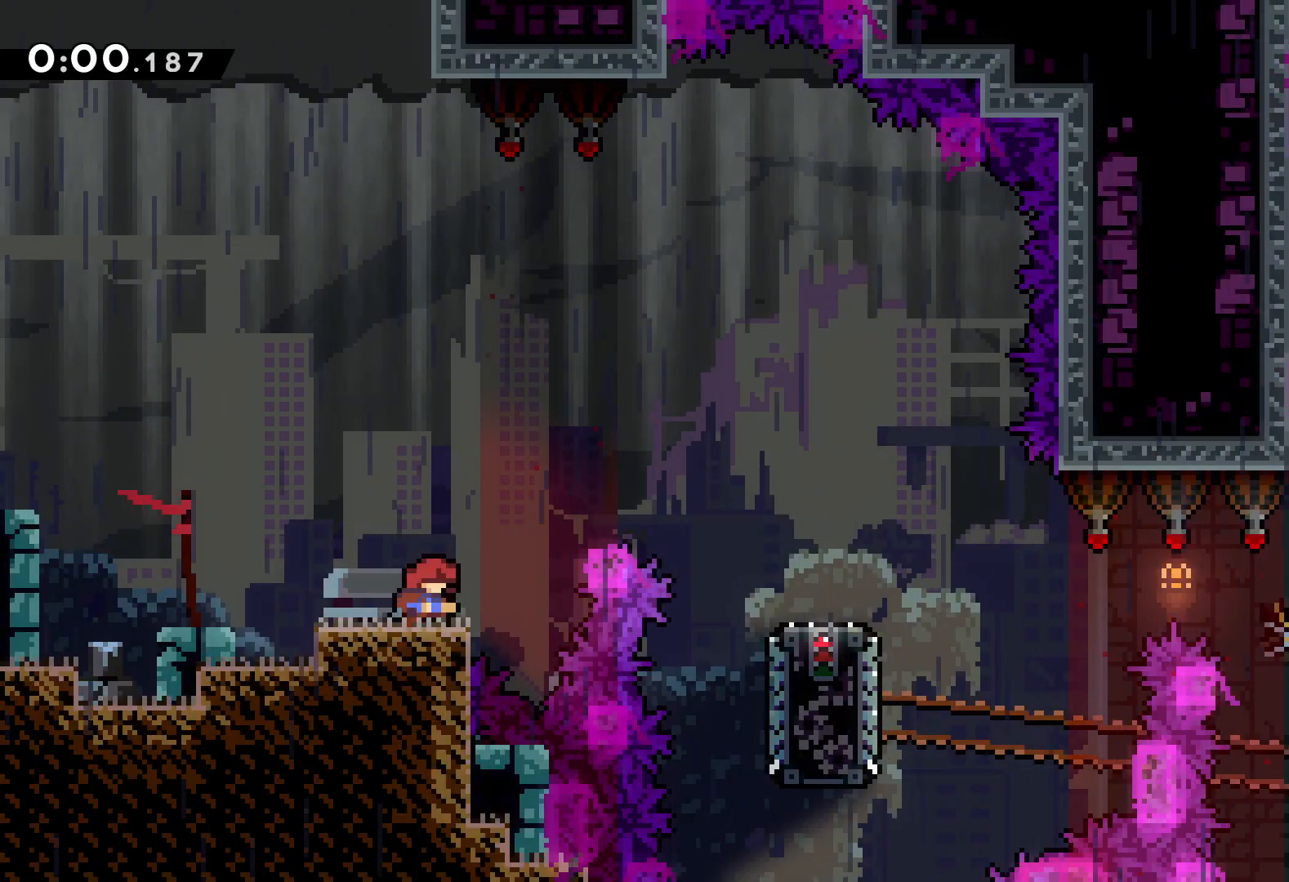
{"keys": ["dash", "right"], "events": [[67, "jump", "down"], [283, "right", "down"], [350, "dash", "down"], [400, "jump", "up"]]}
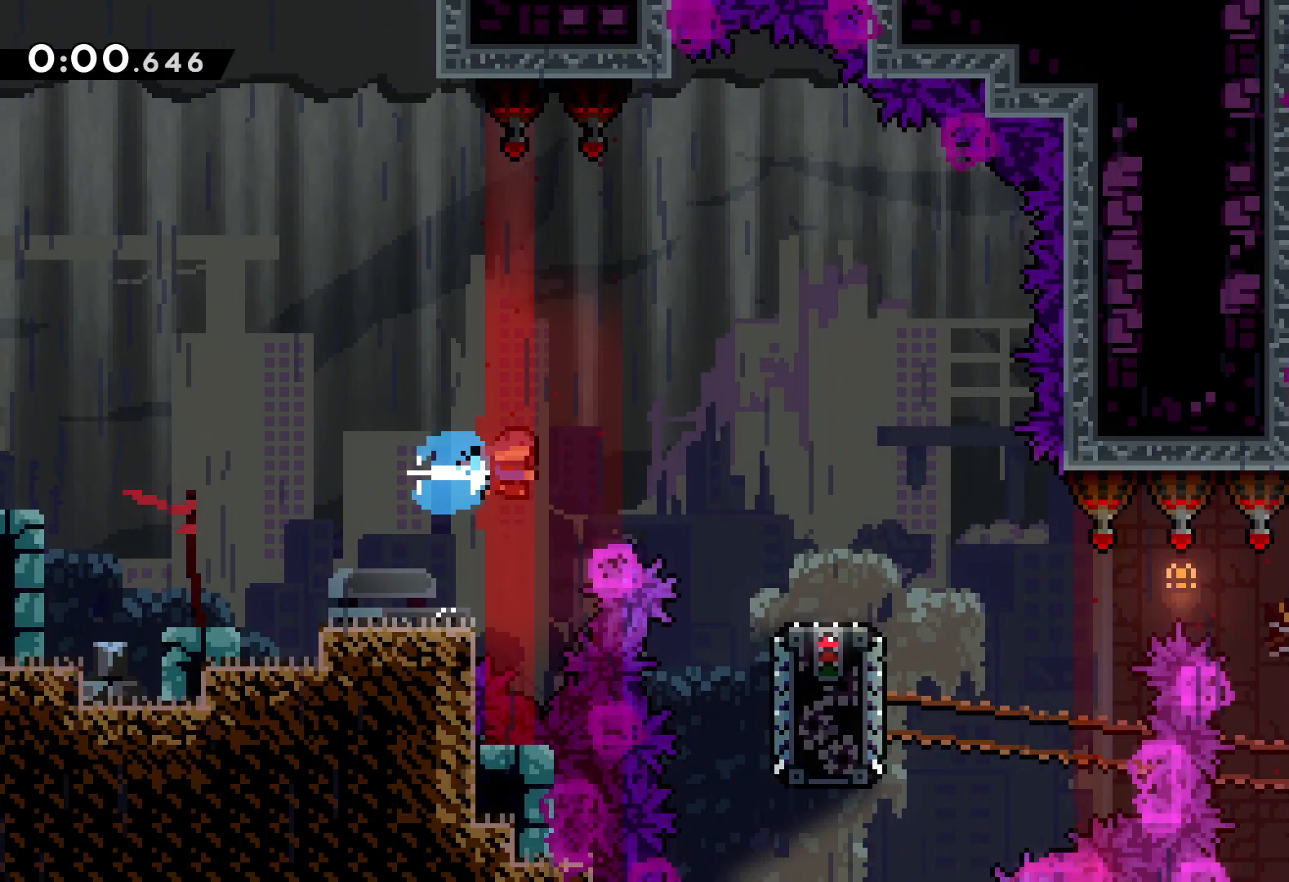
{"keys": [], "events": [[67, "dash", "up"], [283, "right", "up"]]}
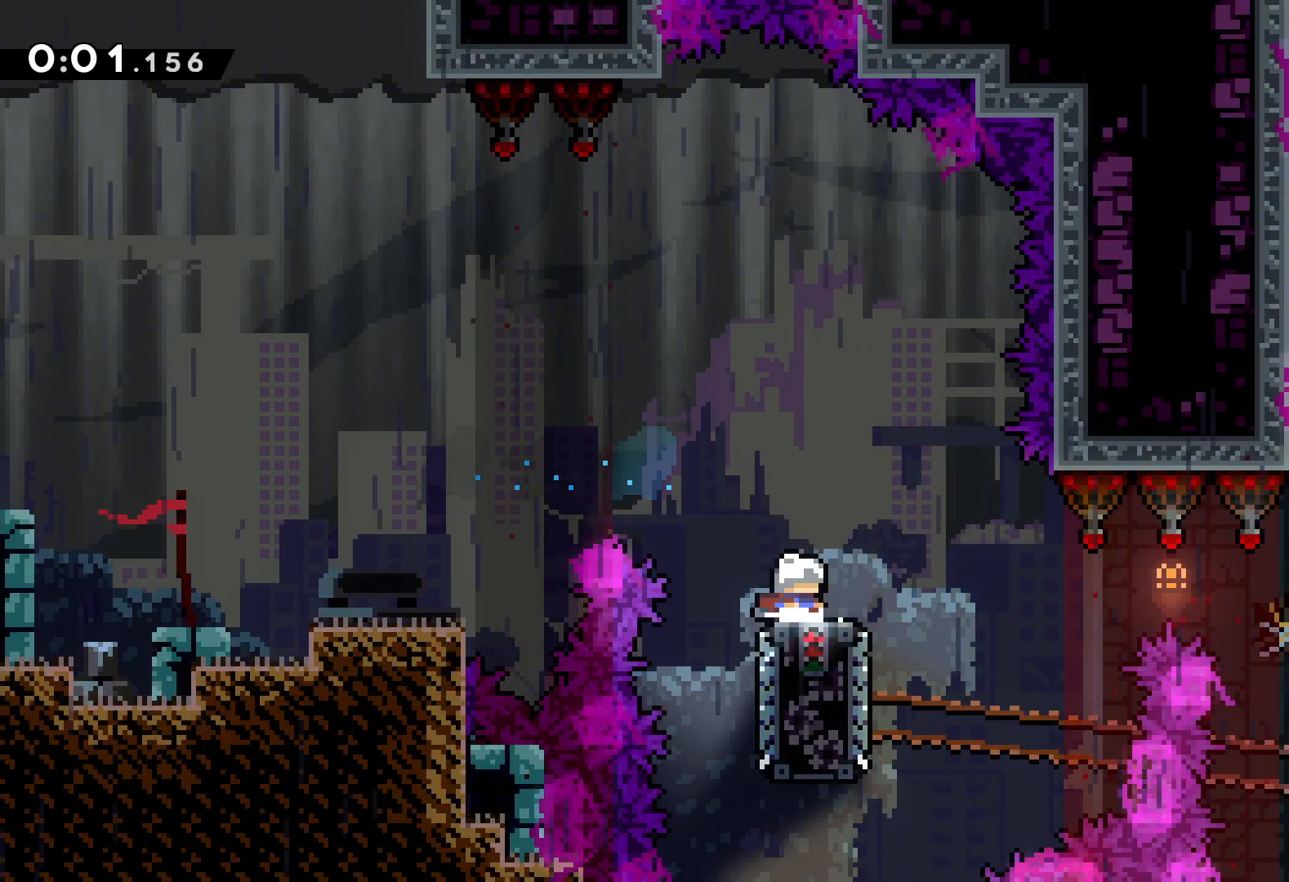
{"keys": ["right", "up"], "events": [[17, "dash", "down"], [17, "down", "down"], [17, "right", "down"], [83, "jump", "down"], [150, "dash", "up"], [183, "jump", "up"], [200, "down", "up"], [500, "up", "down"]]}
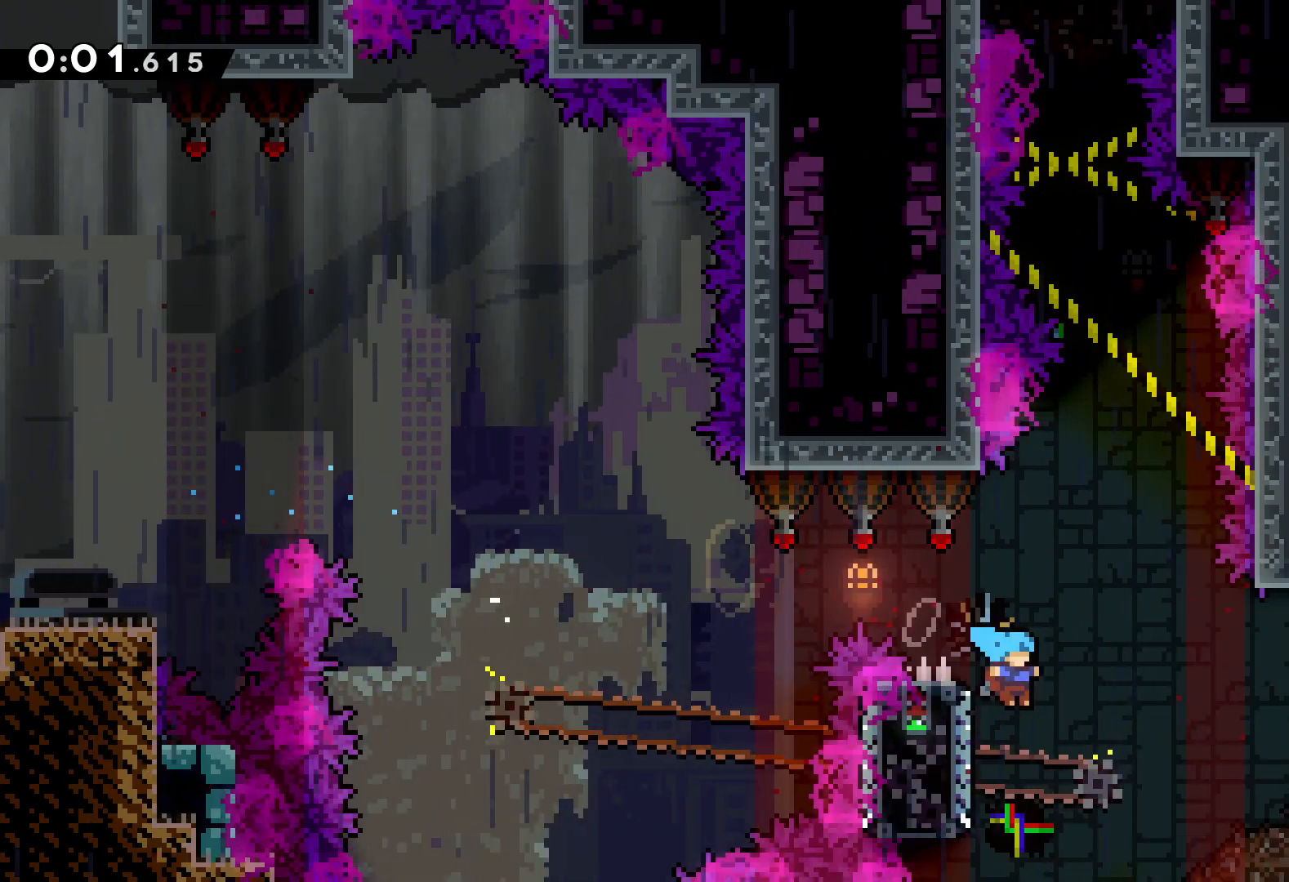
{"keys": ["jump", "right", "up"], "events": [[17, "jump", "down"]]}
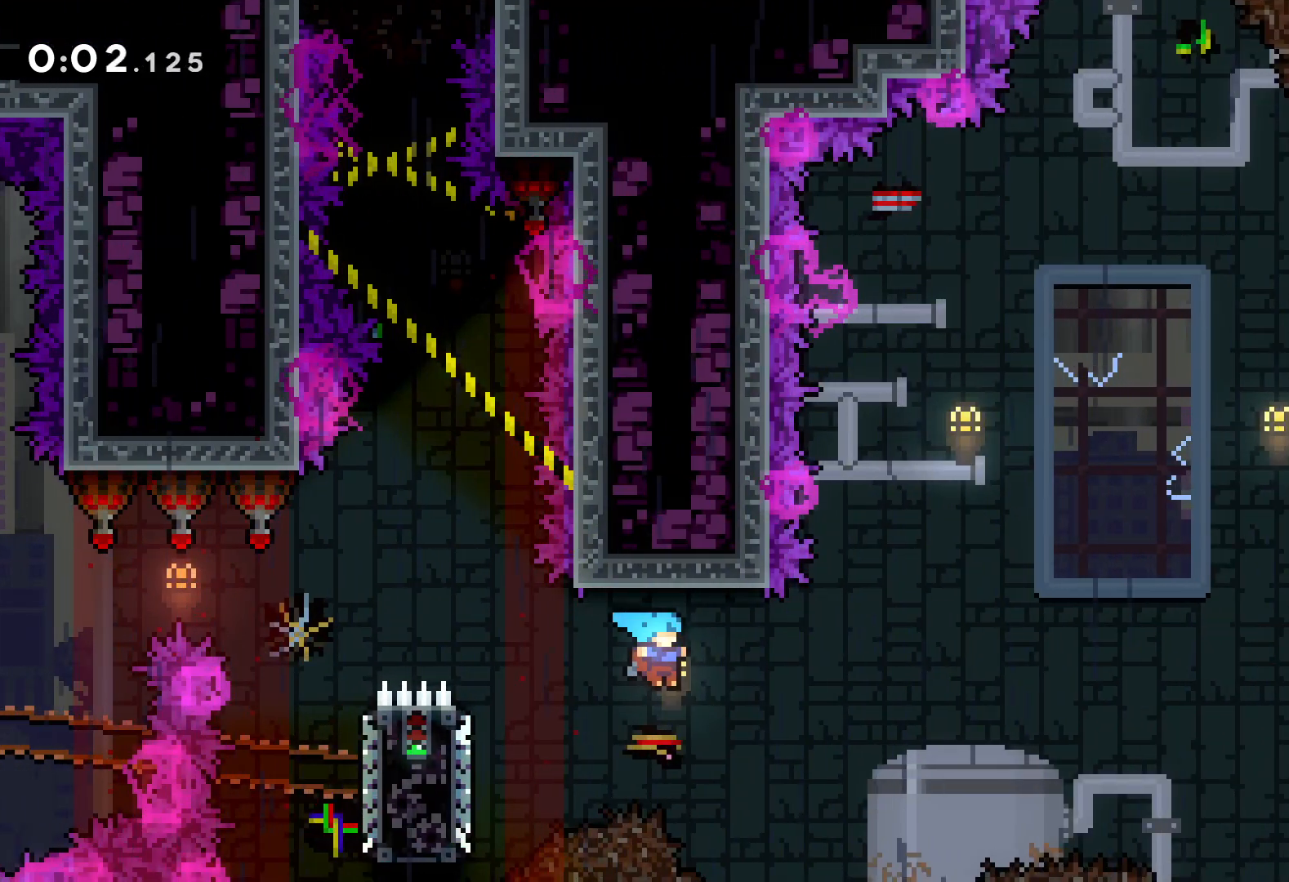
{"keys": ["right", "up"], "events": [[300, "jump", "up"]]}
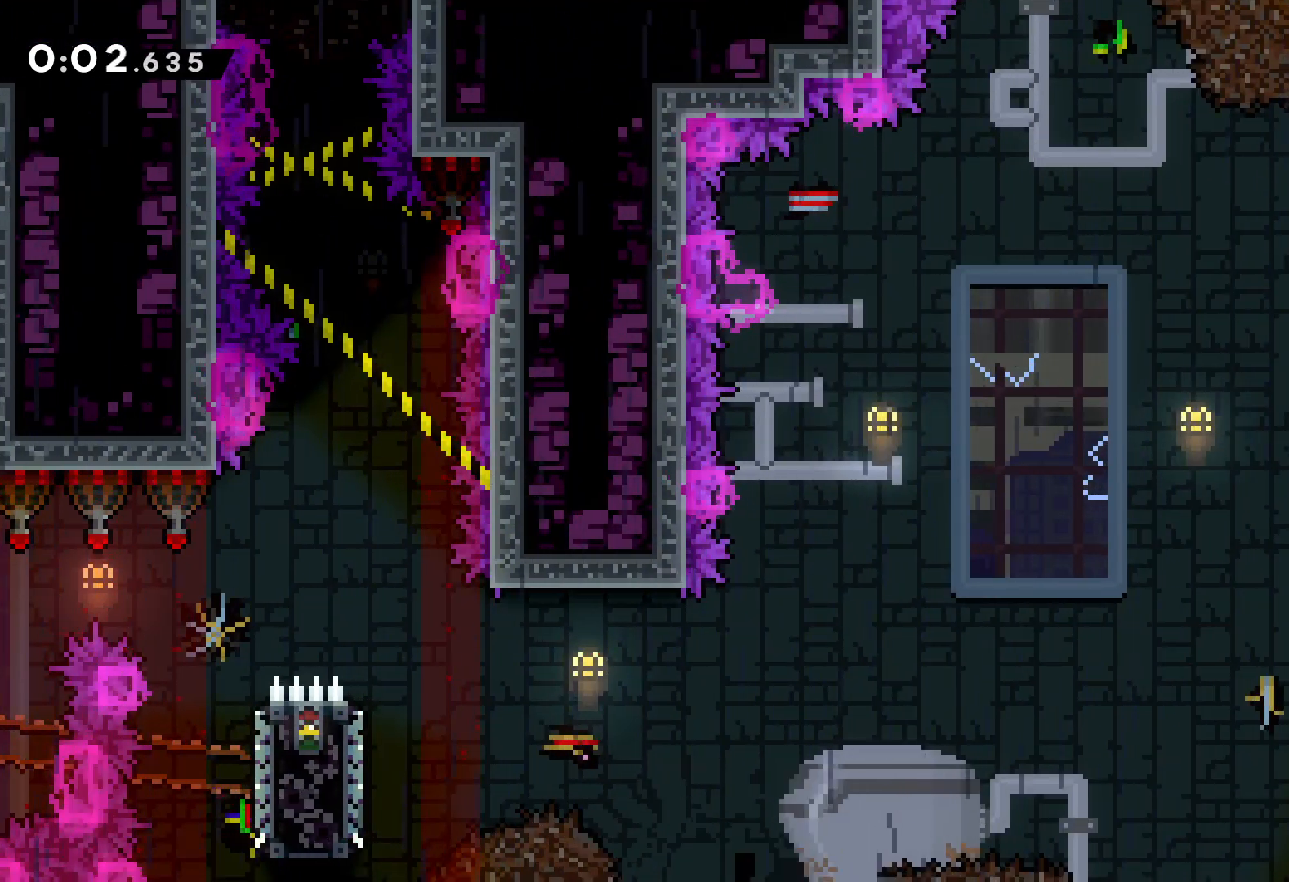
{"keys": ["right"], "events": [[183, "right", "up"], [183, "up", "up"], [383, "right", "down"]]}
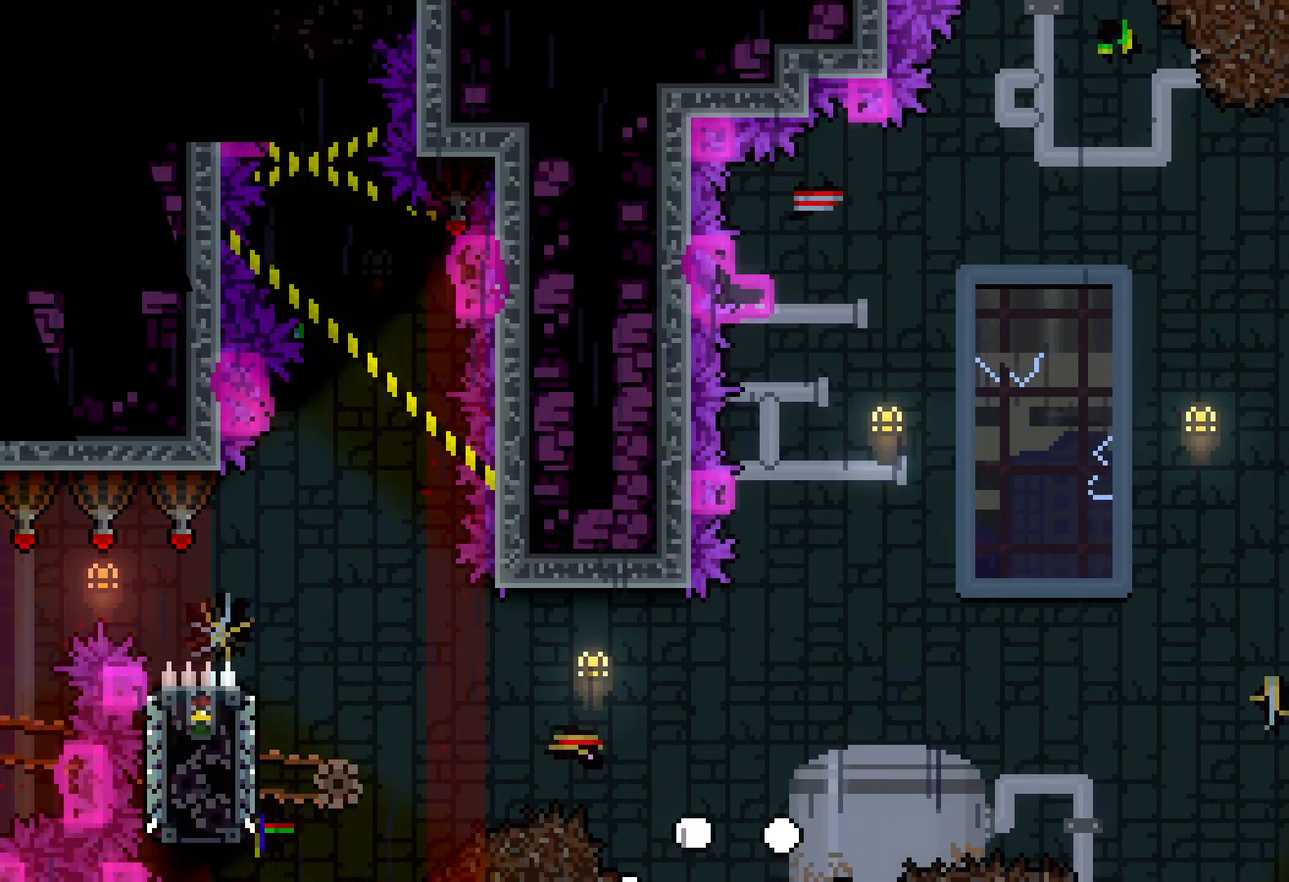
{"keys": [], "events": [[400, "right", "up"]]}
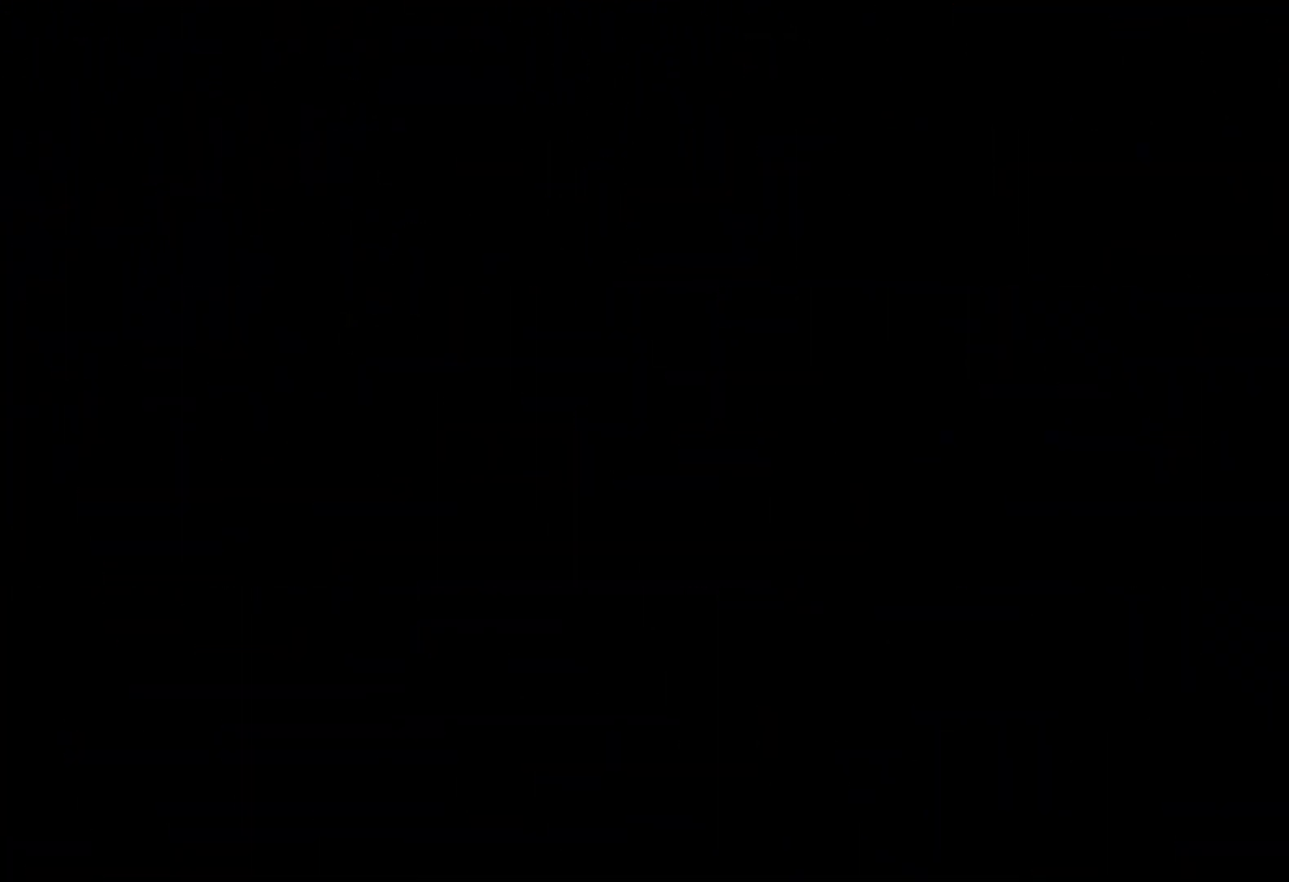
{"keys": [], "events": []}
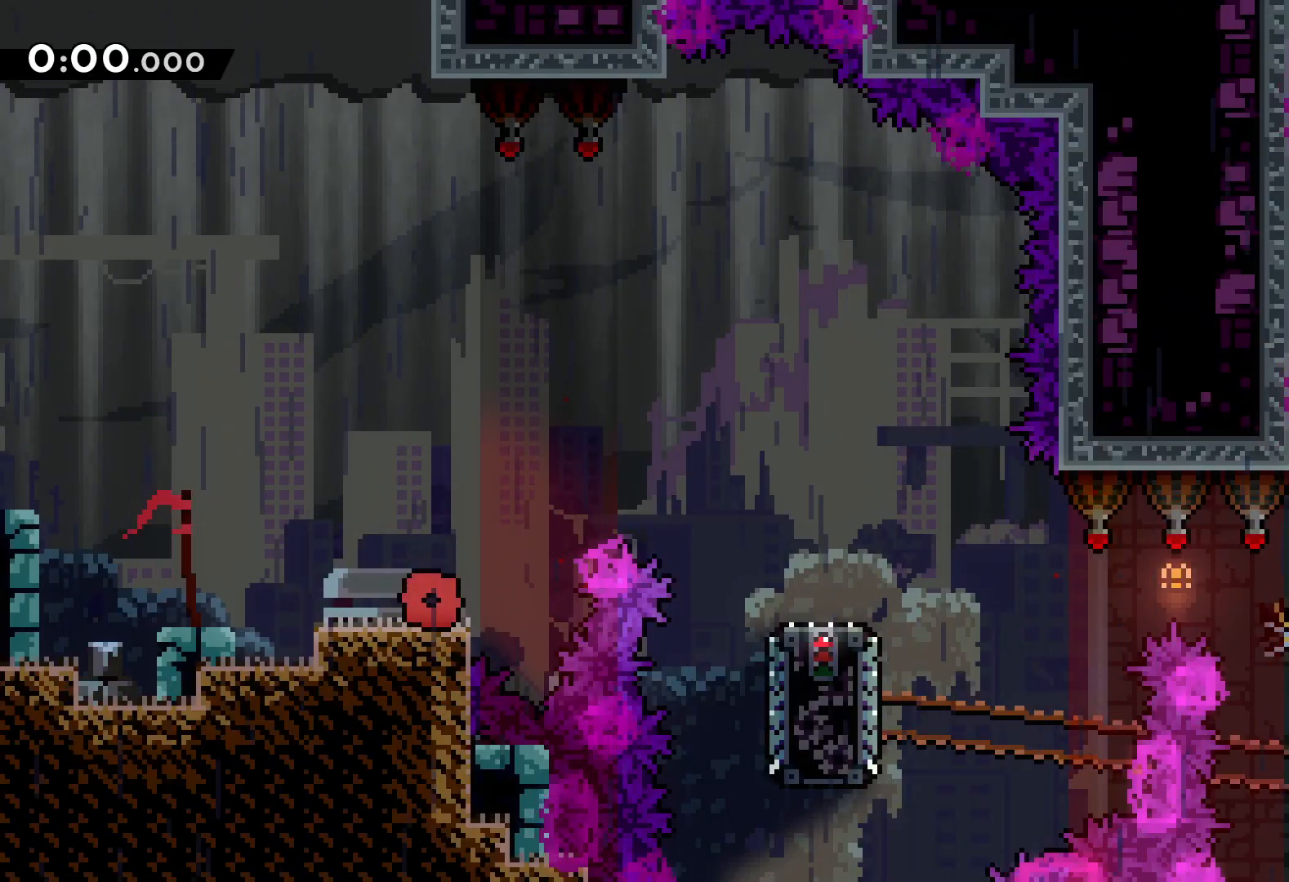
{"keys": ["jump"], "events": [[300, "jump", "down"]]}
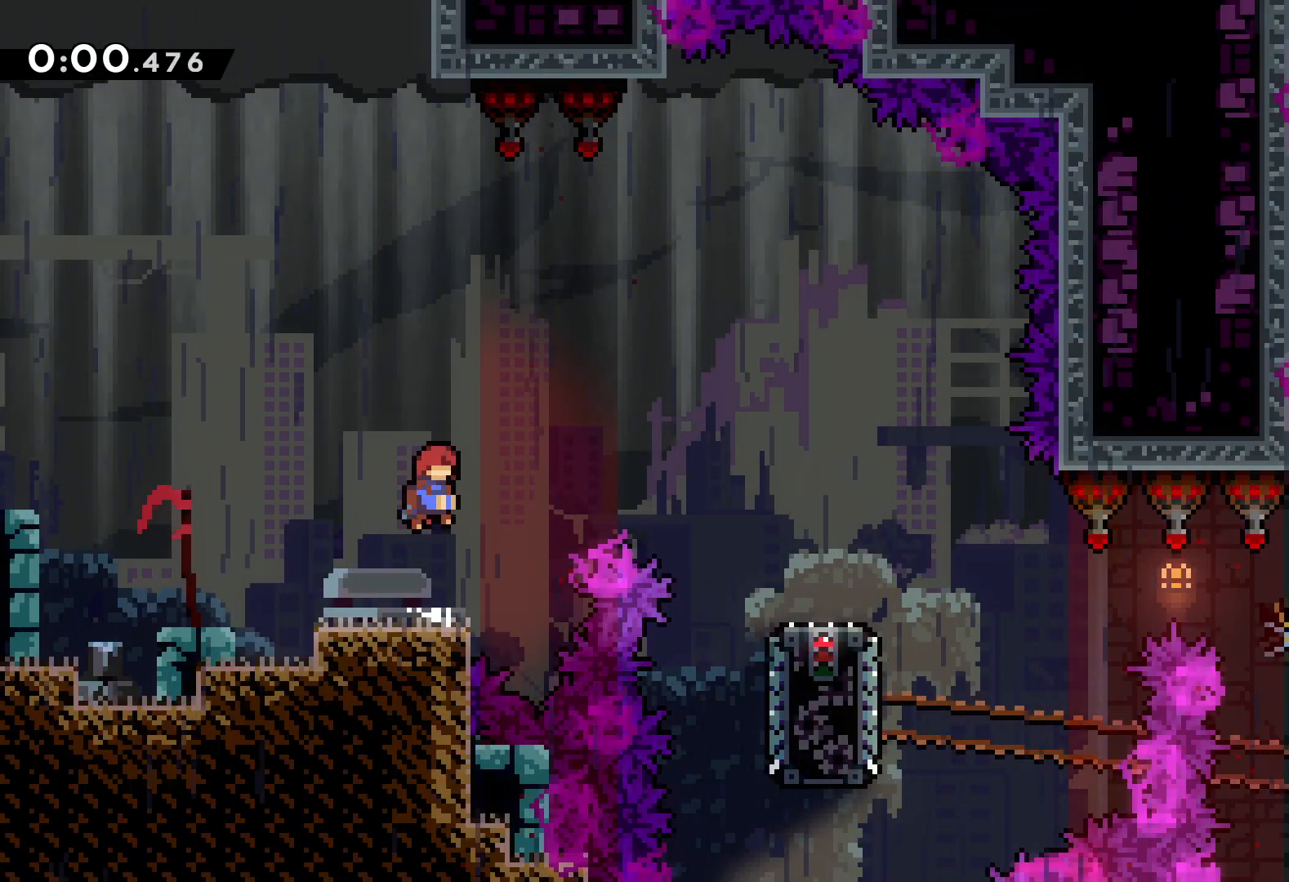
{"keys": ["right"], "events": [[17, "right", "down"], [67, "dash", "down"], [100, "jump", "up"], [283, "dash", "up"]]}
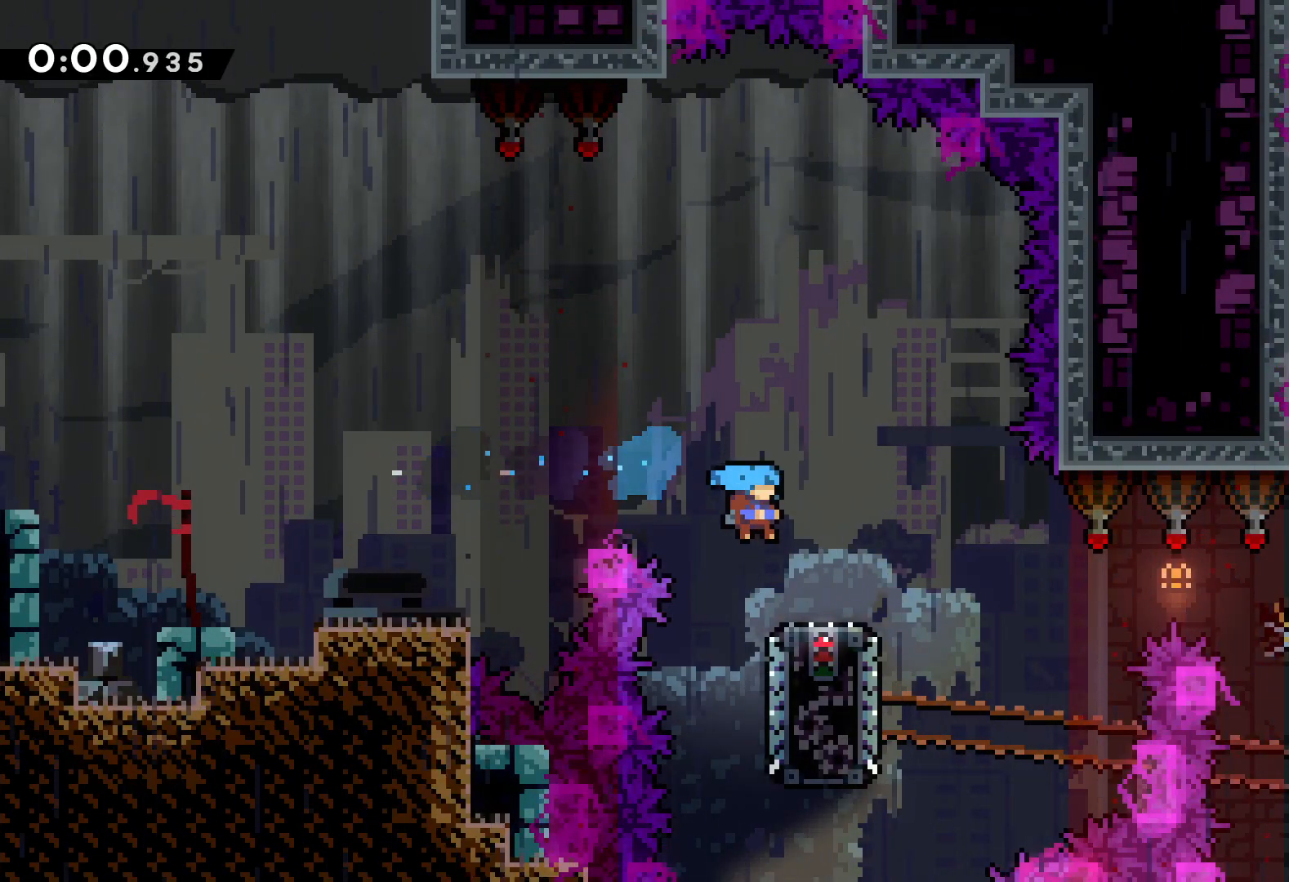
{"keys": ["right"], "events": [[17, "right", "up"], [267, "dash", "down"], [267, "down", "down"], [267, "right", "down"], [317, "jump", "down"], [367, "dash", "up"], [417, "down", "up"], [417, "jump", "up"]]}
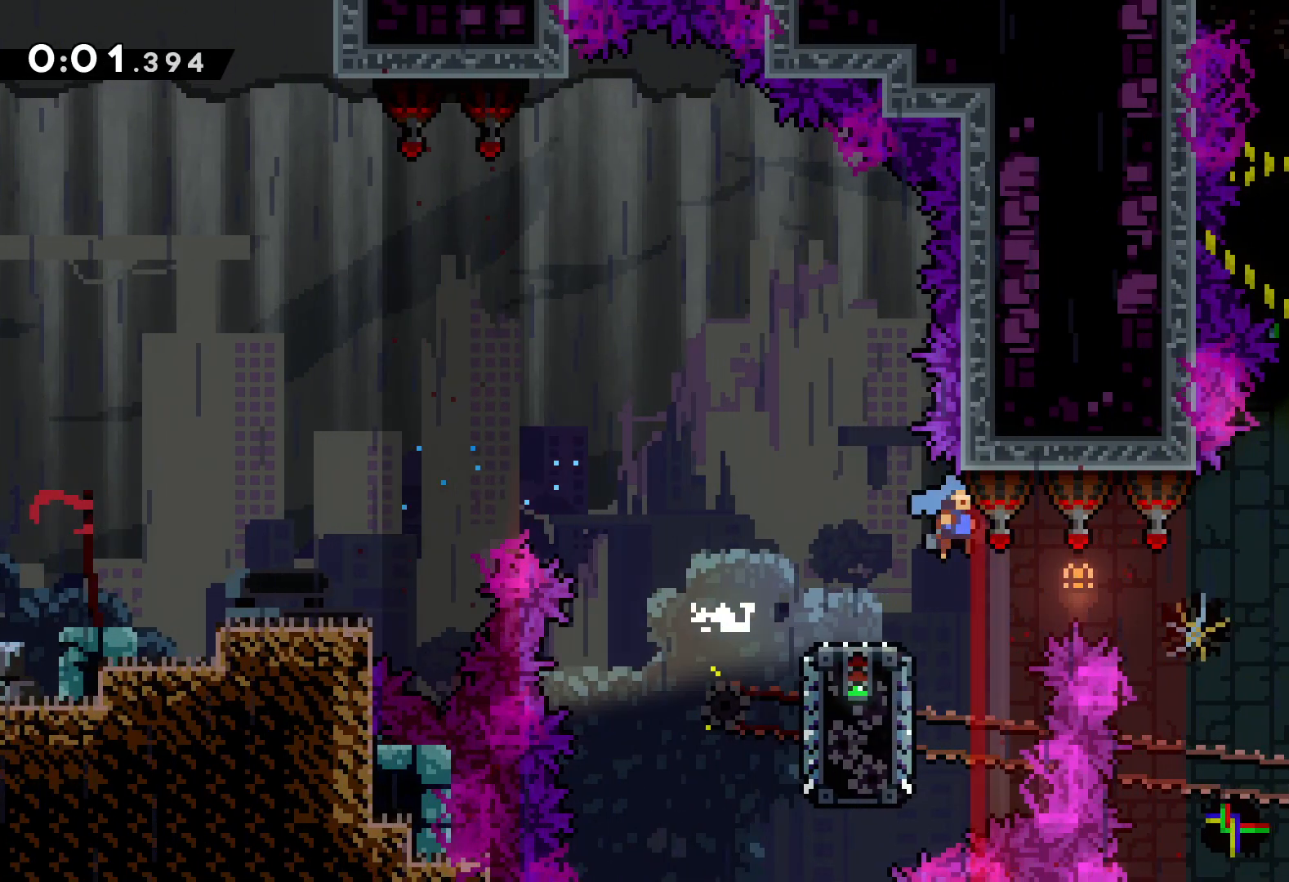
{"keys": ["jump", "right", "up"], "events": [[217, "right", "up"], [233, "left", "down"], [367, "jump", "down"], [417, "up", "down"], [433, "right", "down"], [500, "left", "up"]]}
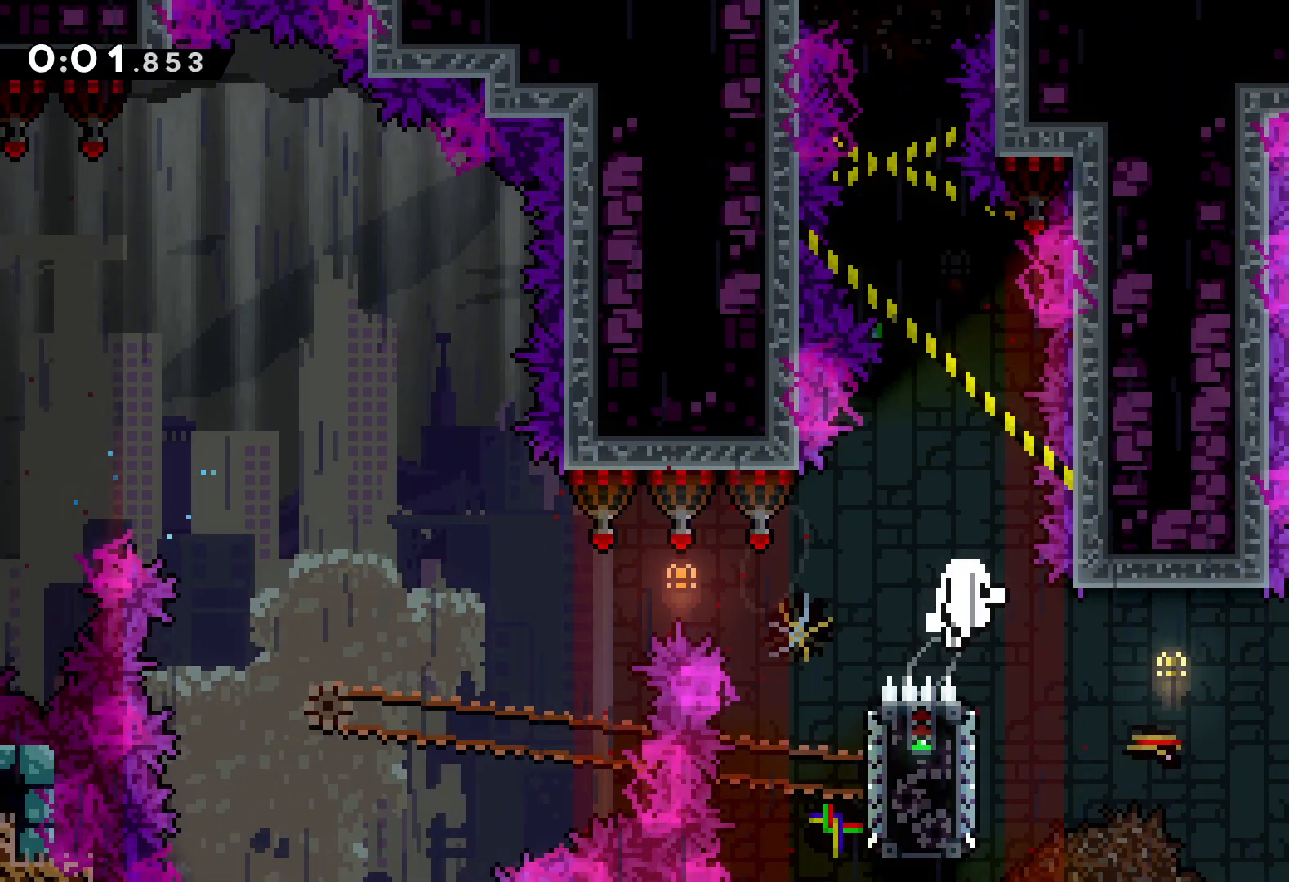
{"keys": [], "events": [[217, "right", "up"], [250, "up", "up"], [283, "jump", "up"]]}